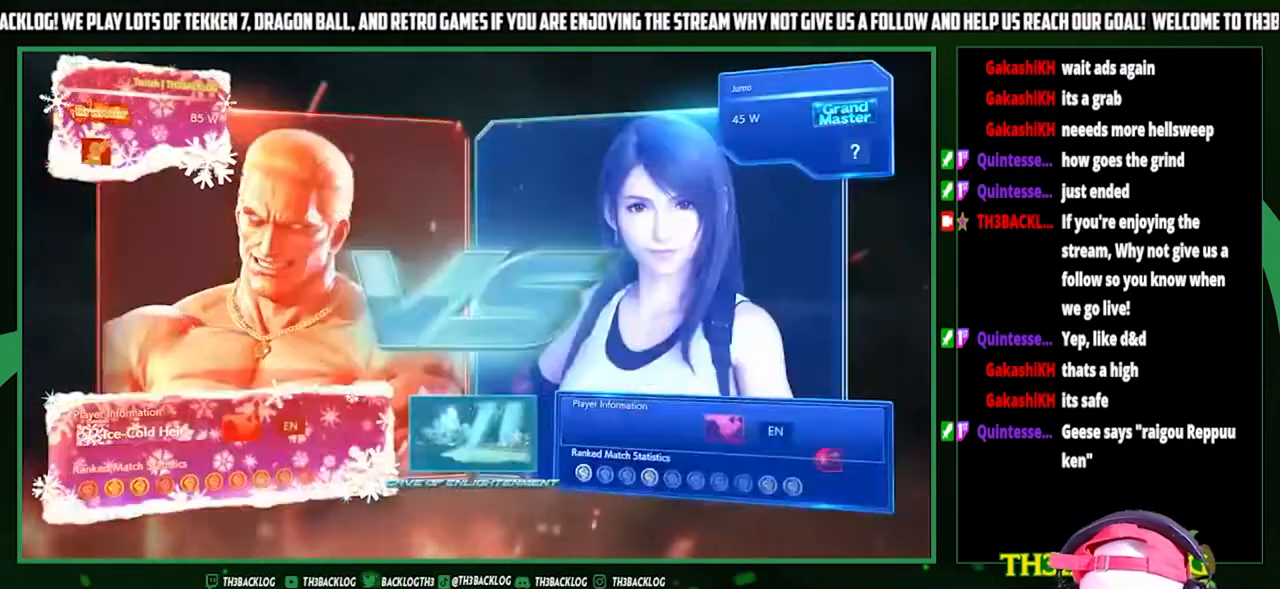
Gameplay with a controller (arcade stick); each line is a JSON object with the inputs held at the frame after it. "events" lists button and stick changes between this image and that frame as [ms after this image, input, new state], when the widget could be followed in between. Not read: L3 R3.
{"buttons": ["CROSS"], "left_stick": "center", "events": [[33, "SQUARE", "down"], [67, "CROSS", "down"], [100, "SQUARE", "up"], [133, "CROSS", "up"], [200, "TRIANGLE", "down"], [233, "SQUARE", "down"], [267, "CROSS", "down"], [300, "SQUARE", "up"], [300, "TRIANGLE", "up"], [333, "CROSS", "up"], [400, "TRIANGLE", "down"], [433, "SQUARE", "down"], [467, "CROSS", "down"], [500, "SQUARE", "up"], [500, "TRIANGLE", "up"]]}
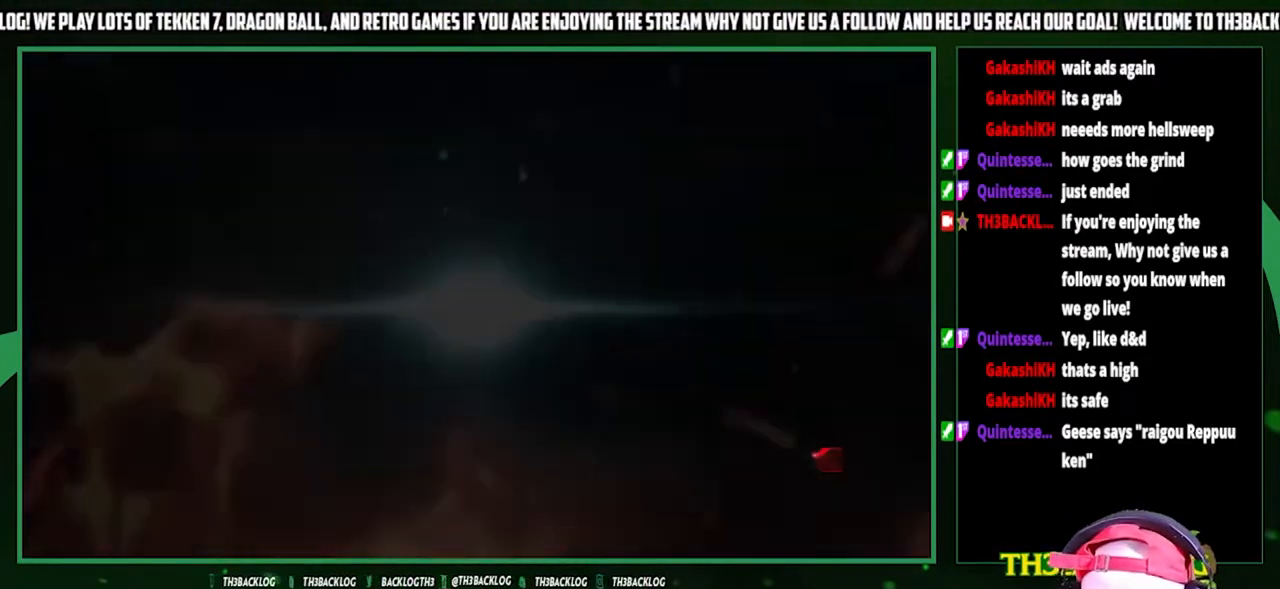
{"buttons": [], "left_stick": "center", "events": [[33, "CROSS", "up"], [300, "TRIANGLE", "down"], [333, "SQUARE", "down"], [367, "CROSS", "down"], [400, "SQUARE", "up"], [400, "TRIANGLE", "up"], [433, "CROSS", "up"]]}
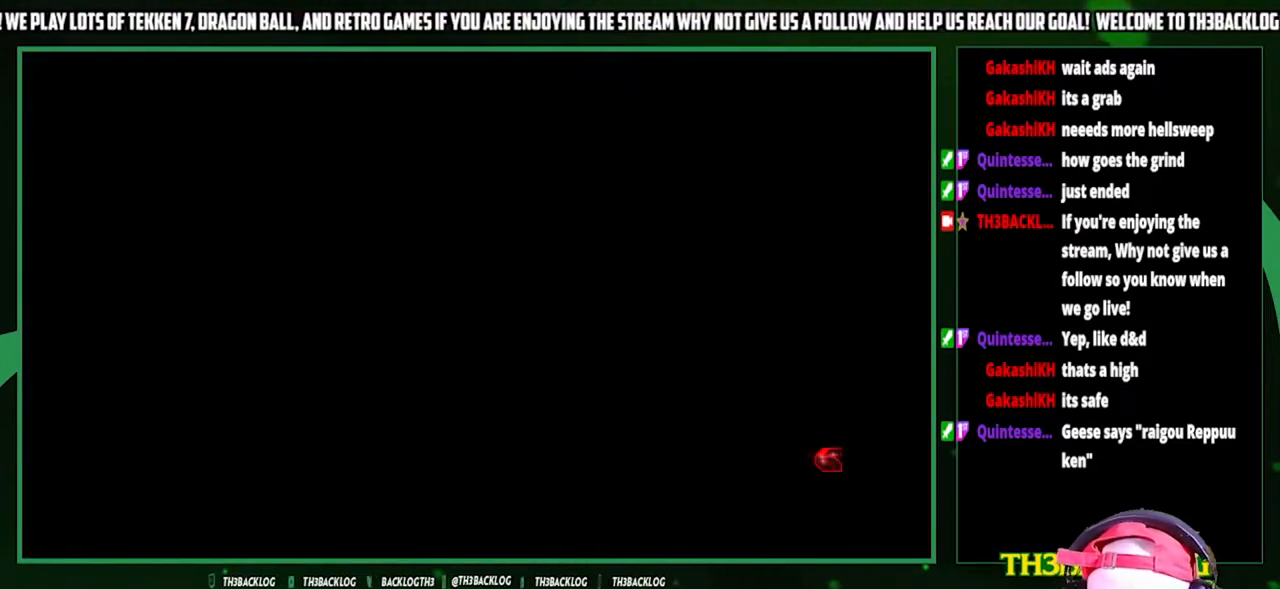
{"buttons": [], "left_stick": "center", "events": []}
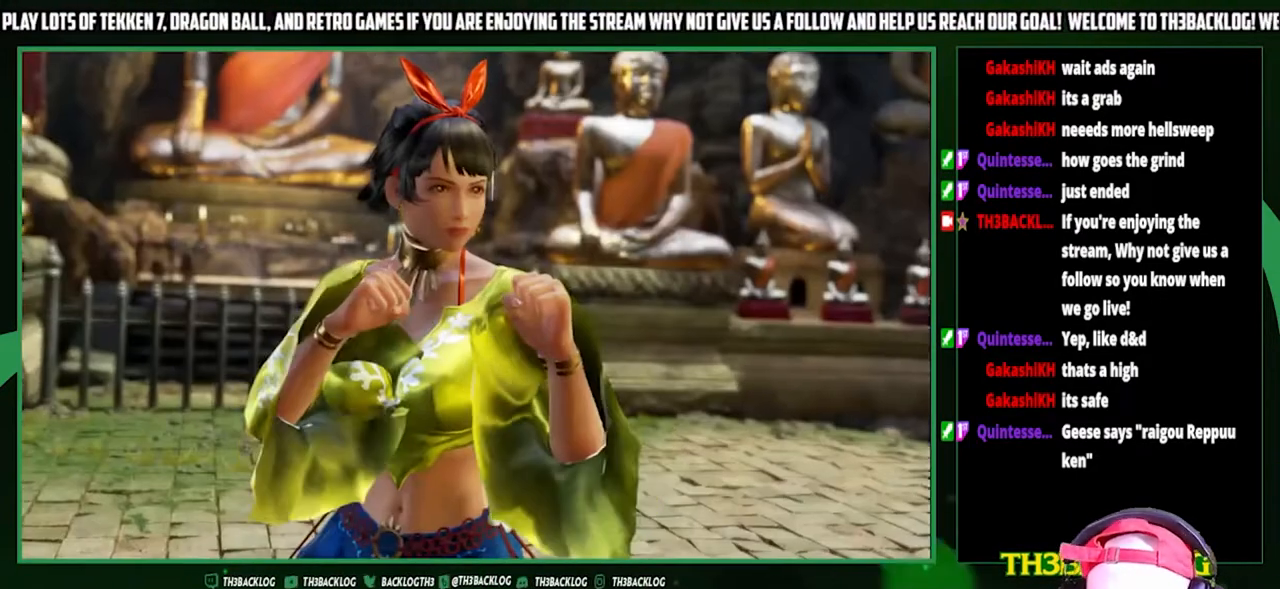
{"buttons": [], "left_stick": "center", "events": [[67, "START", "down"], [167, "START", "up"], [367, "SQUARE", "down"], [367, "TRIANGLE", "down"], [400, "TRIANGLE", "up"], [433, "CROSS", "down"], [433, "SQUARE", "up"], [467, "CROSS", "up"]]}
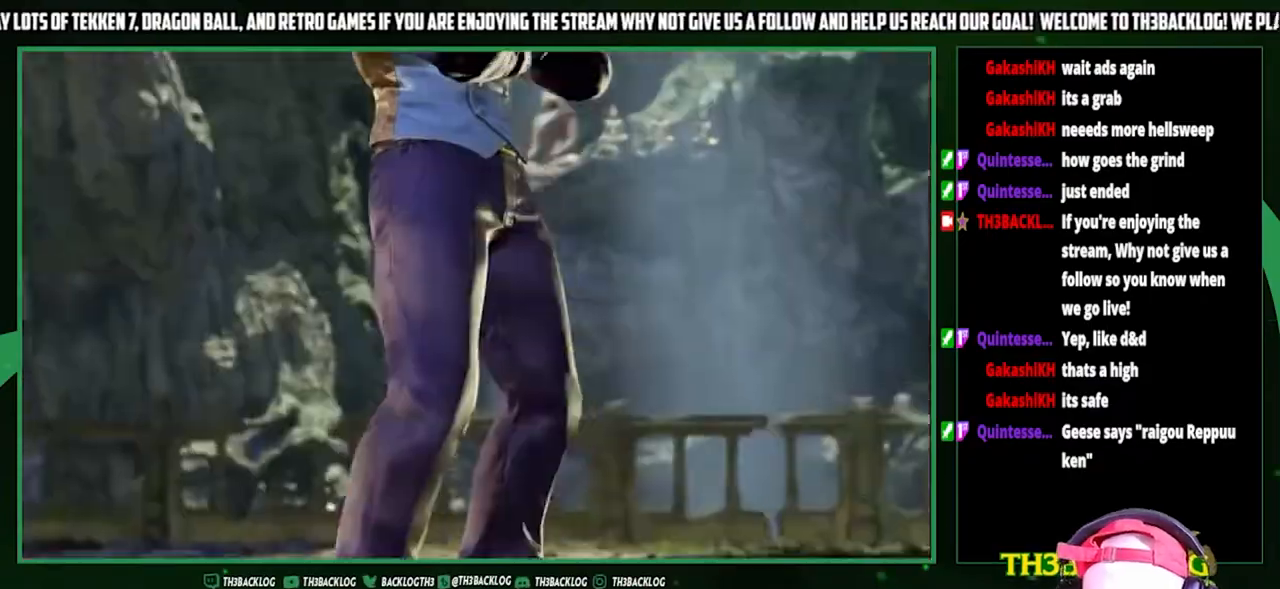
{"buttons": [], "left_stick": "center", "events": [[33, "TRIANGLE", "down"], [67, "SQUARE", "down"], [100, "CROSS", "down"], [200, "CROSS", "up"], [200, "TRIANGLE", "up"], [233, "SQUARE", "up"]]}
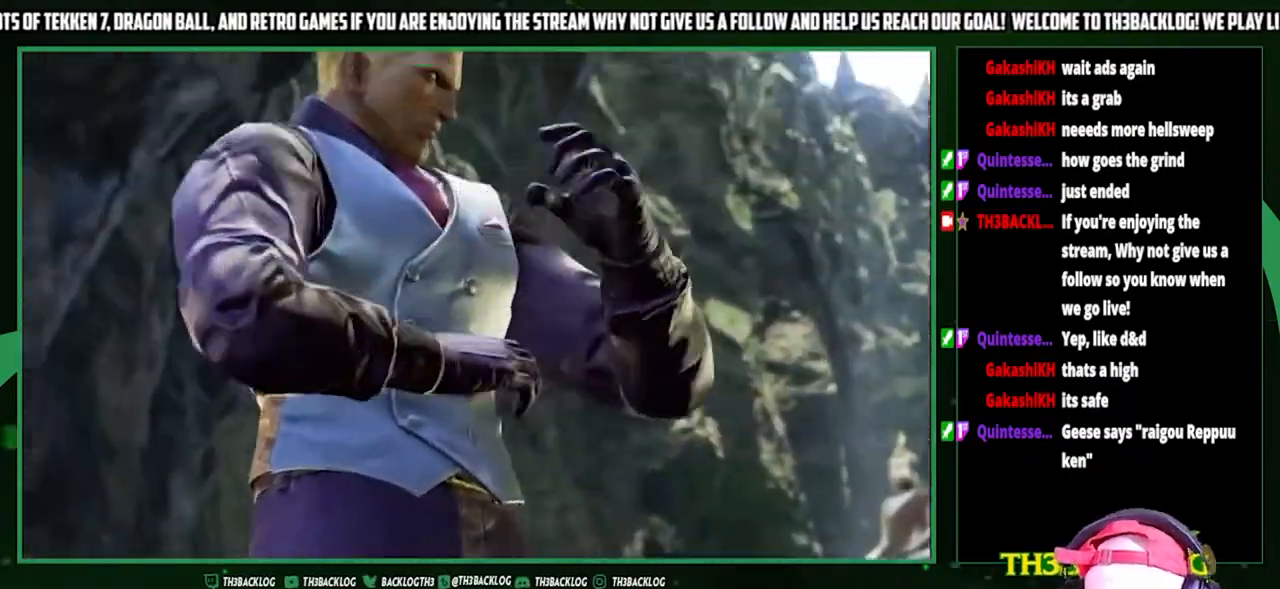
{"buttons": [], "left_stick": "center", "events": []}
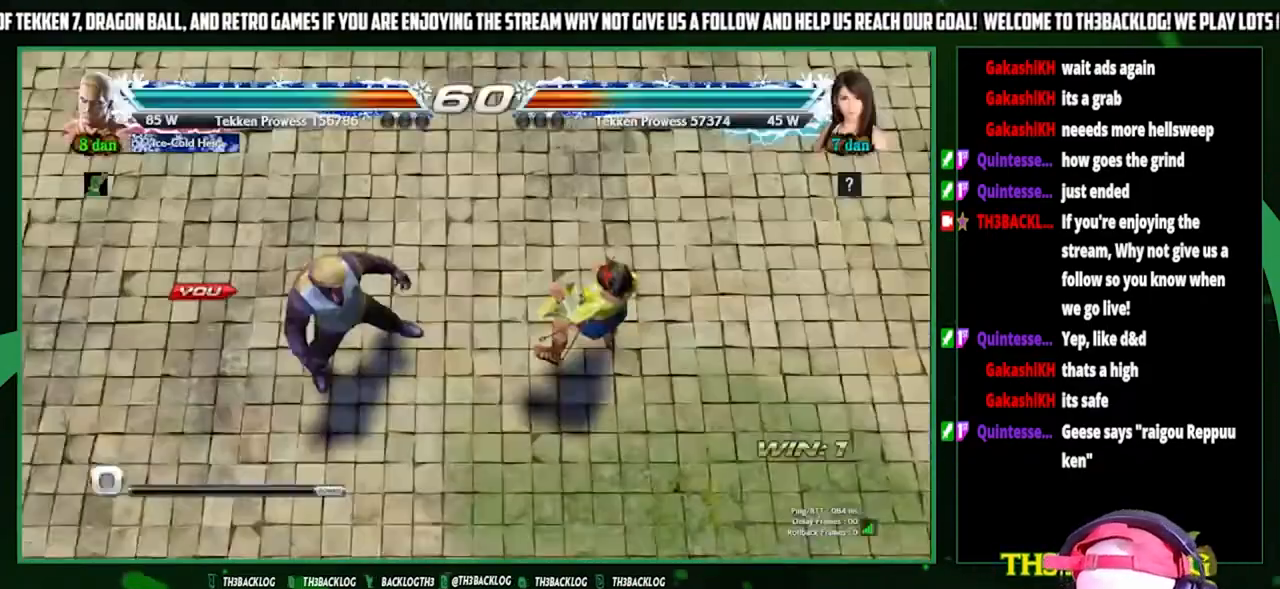
{"buttons": [], "left_stick": "center", "events": [[33, "START", "down"], [67, "START", "up"]]}
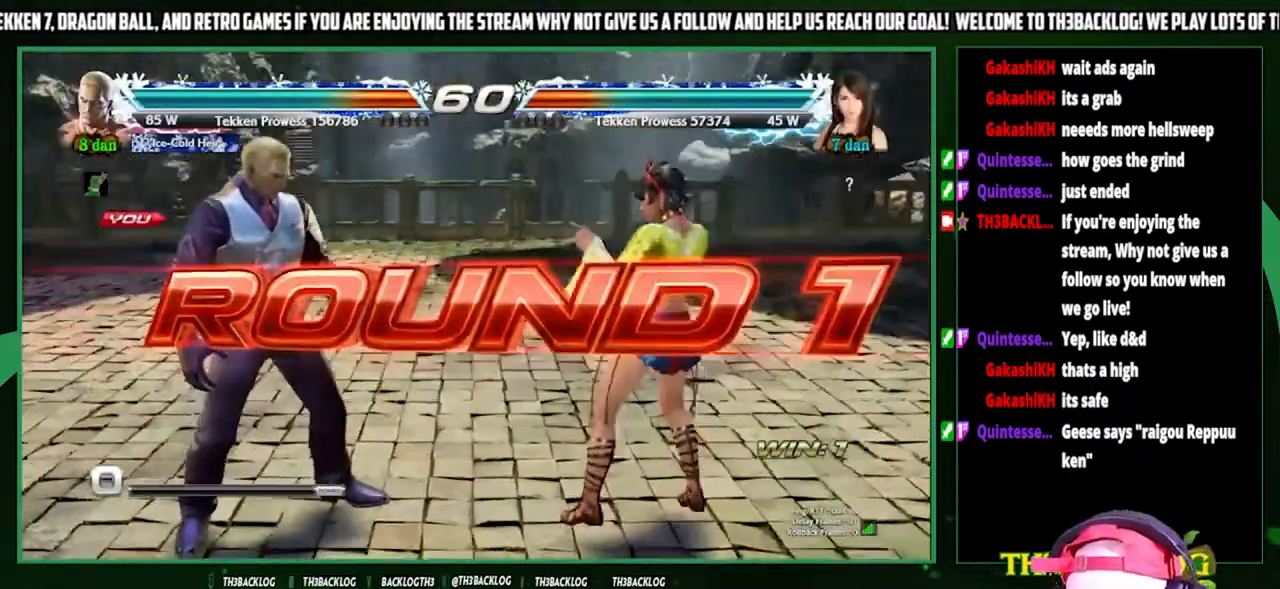
{"buttons": [], "left_stick": "center", "events": [[100, "CROSS", "down"], [133, "CROSS", "up"]]}
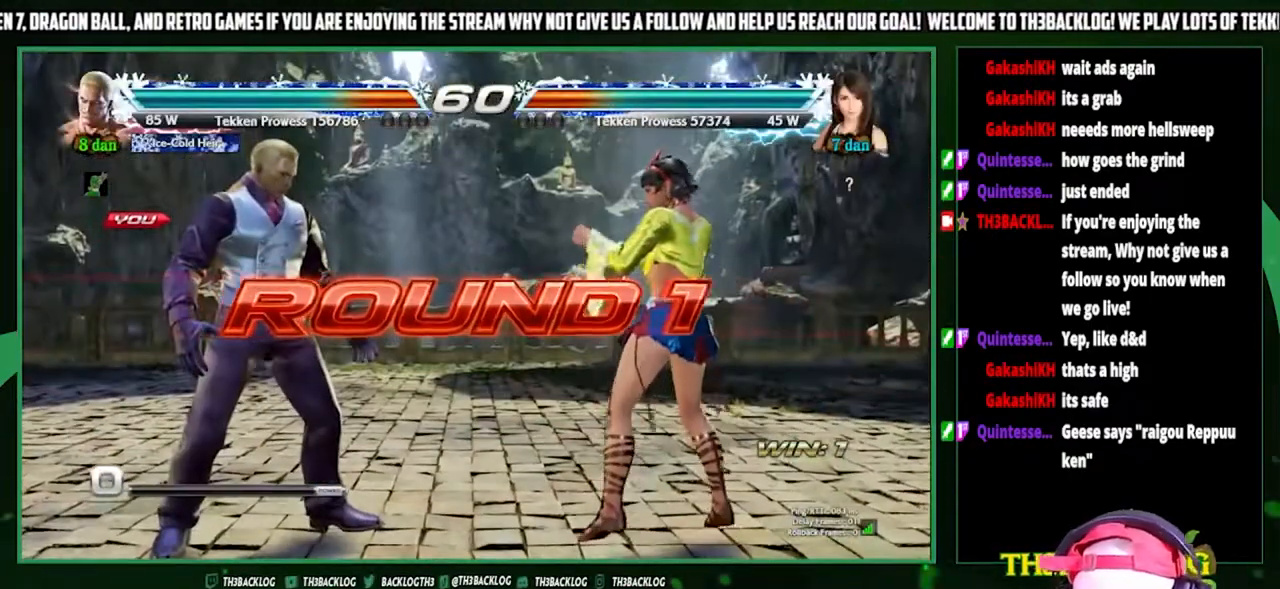
{"buttons": [], "left_stick": "center", "events": []}
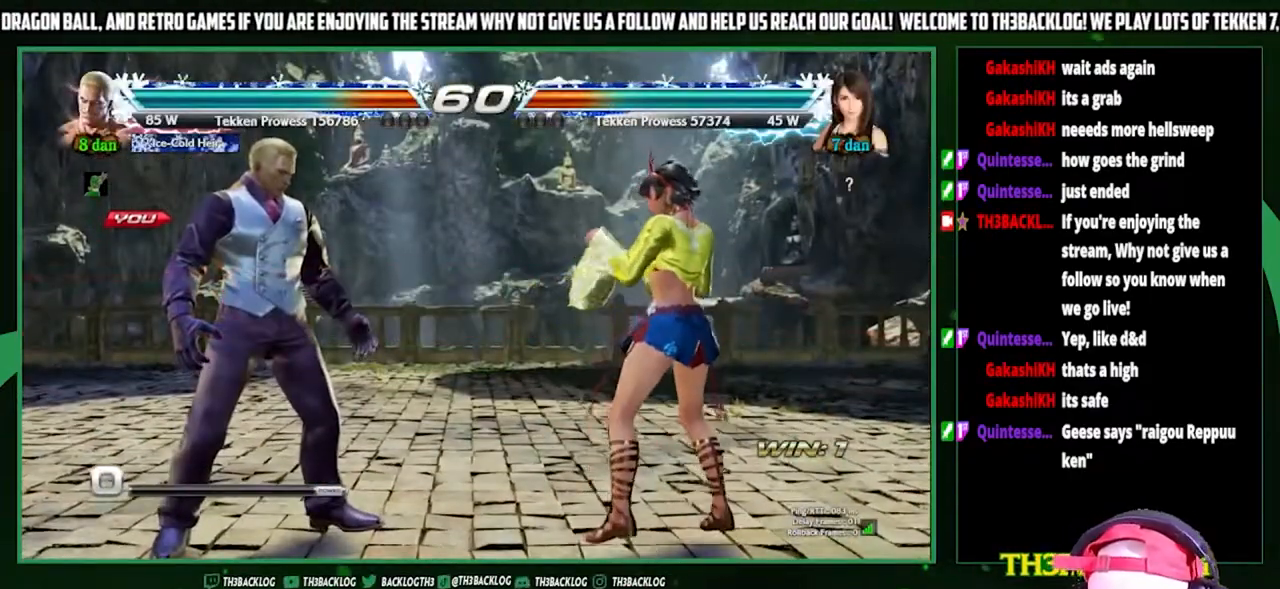
{"buttons": [], "left_stick": "center", "events": []}
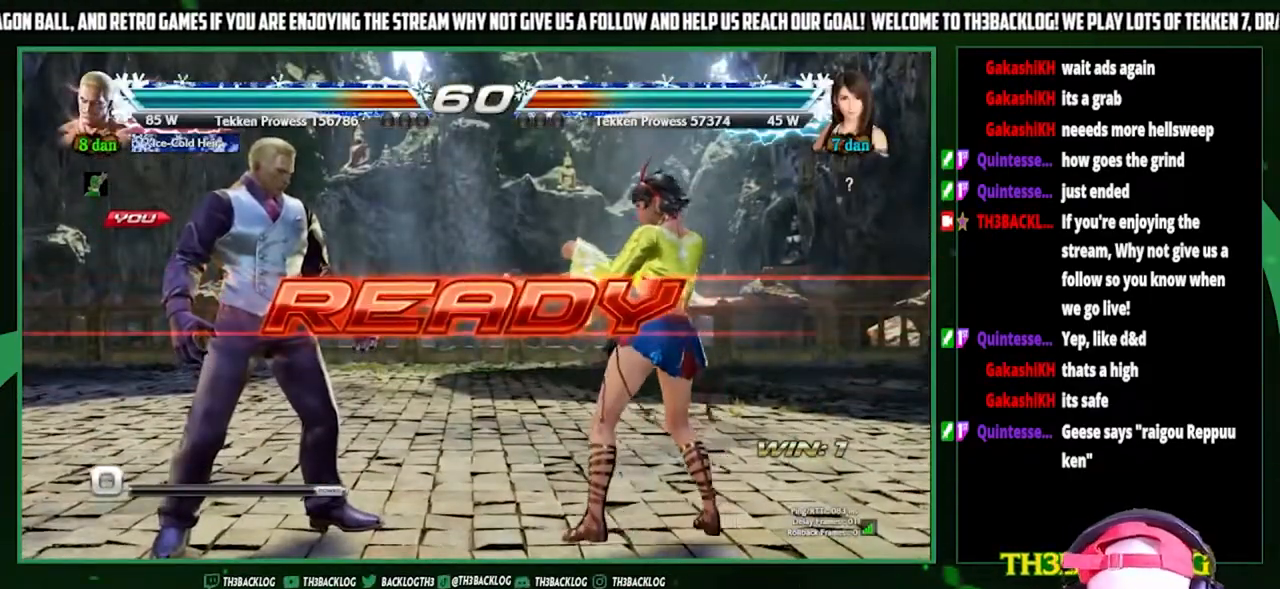
{"buttons": [], "left_stick": "center", "events": []}
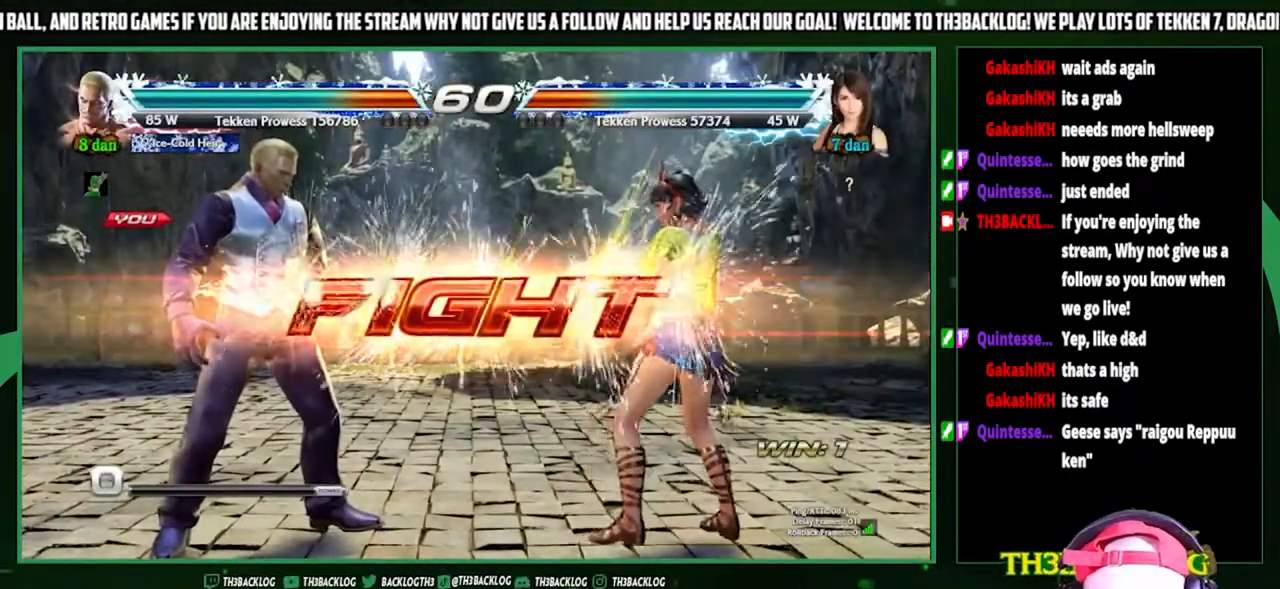
{"buttons": [], "left_stick": "center", "events": [[267, "SQUARE", "down"], [333, "TRIANGLE", "down"], [367, "SQUARE", "up"], [500, "TRIANGLE", "up"]]}
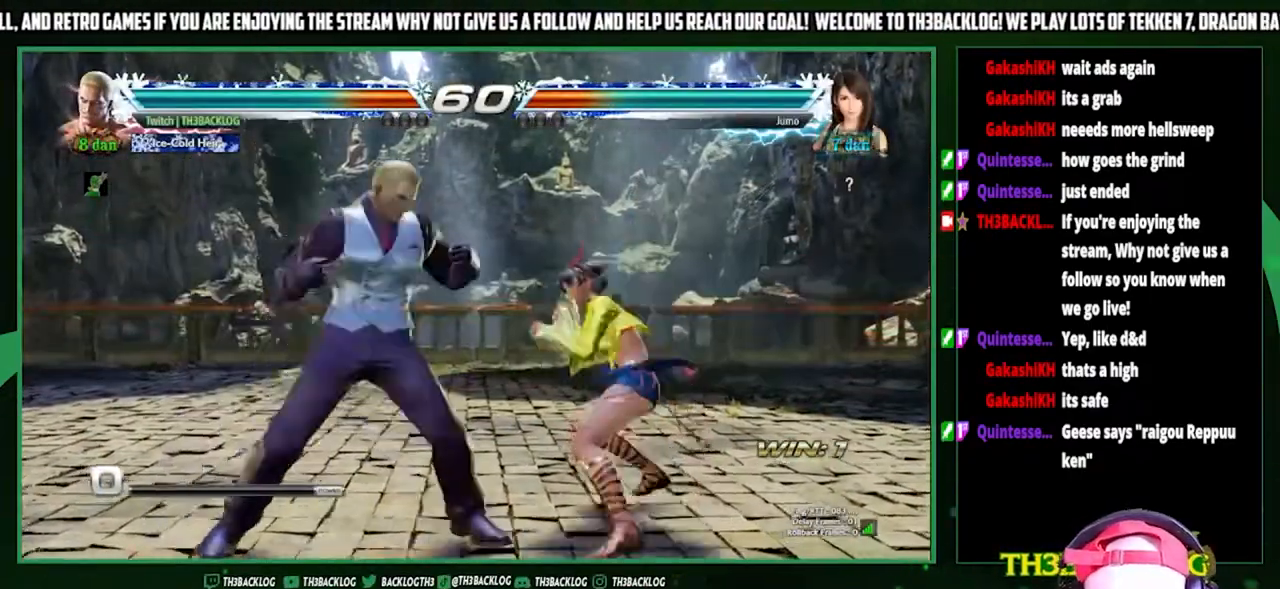
{"buttons": [], "left_stick": "center", "events": [[367, "left_stick", "left"], [433, "left_stick", "center"]]}
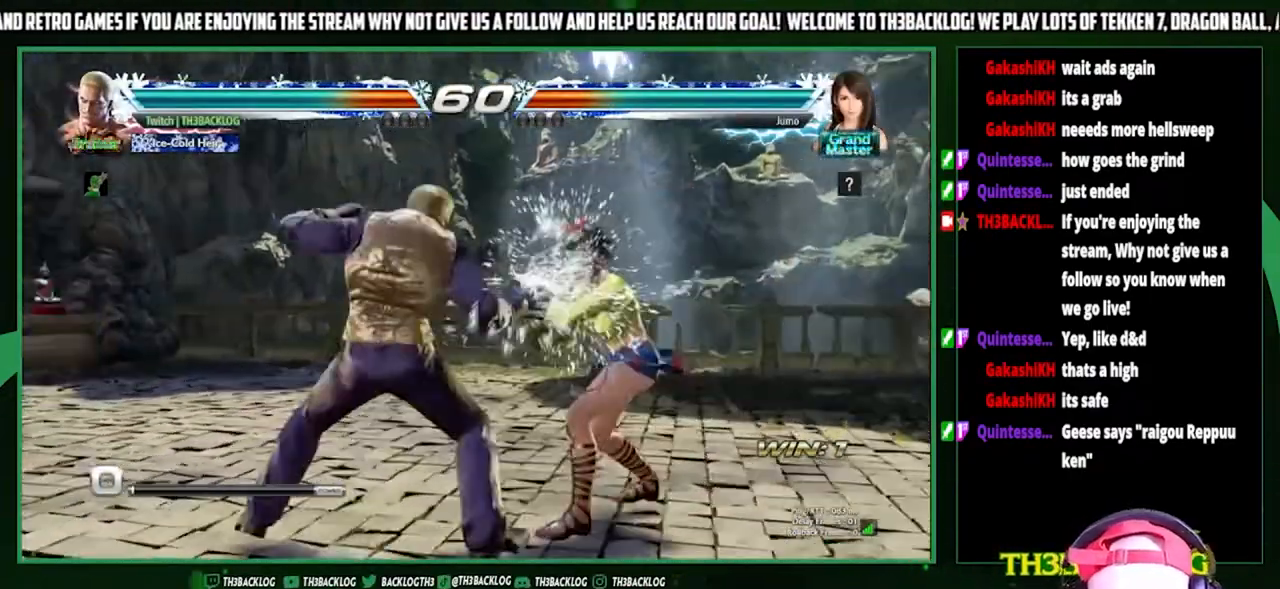
{"buttons": [], "left_stick": "center", "events": [[167, "left_stick", "down"], [200, "SQUARE", "down"], [200, "TRIANGLE", "down"], [267, "SQUARE", "up"], [267, "TRIANGLE", "up"], [300, "left_stick", "center"]]}
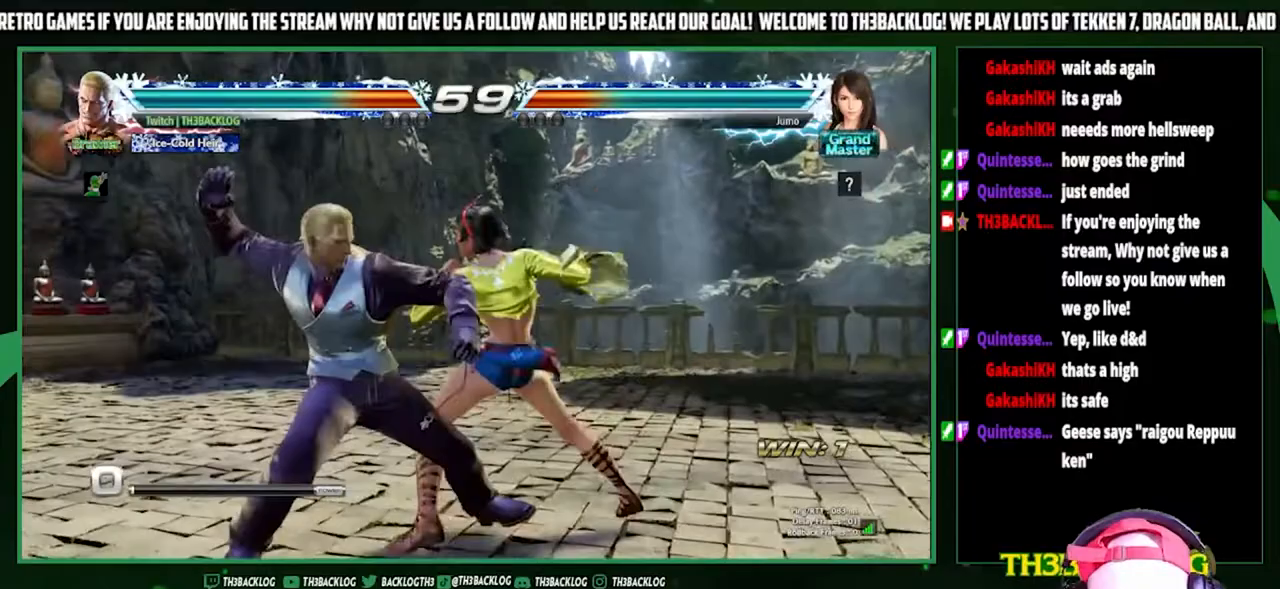
{"buttons": [], "left_stick": "center", "events": [[133, "left_stick", "left"], [233, "left_stick", "center"]]}
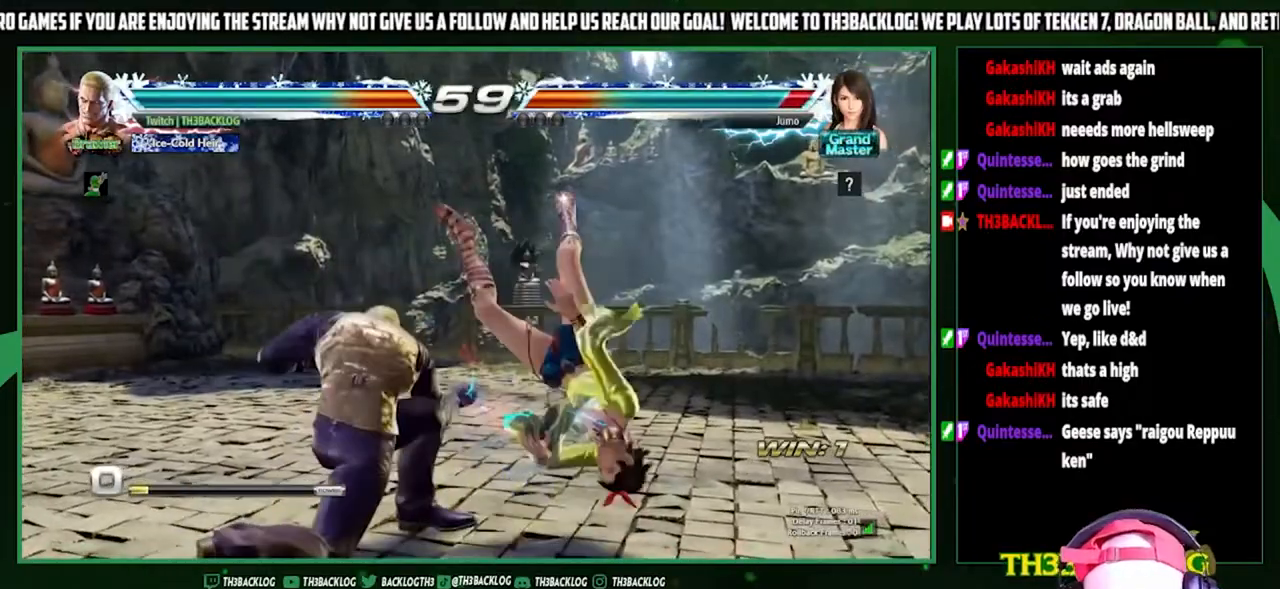
{"buttons": [], "left_stick": "center", "events": [[167, "left_stick", "down"], [233, "CIRCLE", "down"], [233, "TRIANGLE", "down"], [267, "CIRCLE", "up"], [267, "TRIANGLE", "up"], [333, "left_stick", "center"]]}
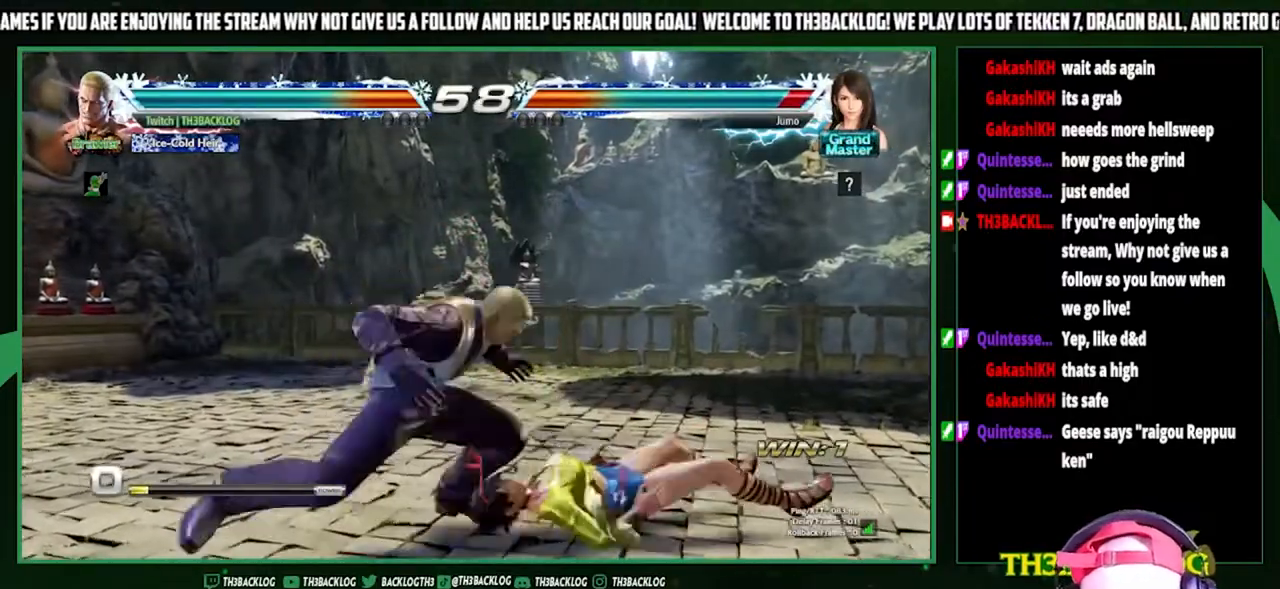
{"buttons": [], "left_stick": "center", "events": [[300, "TRIANGLE", "down"], [333, "SQUARE", "down"], [367, "CROSS", "down"], [400, "SQUARE", "up"], [400, "TRIANGLE", "up"], [433, "CROSS", "up"]]}
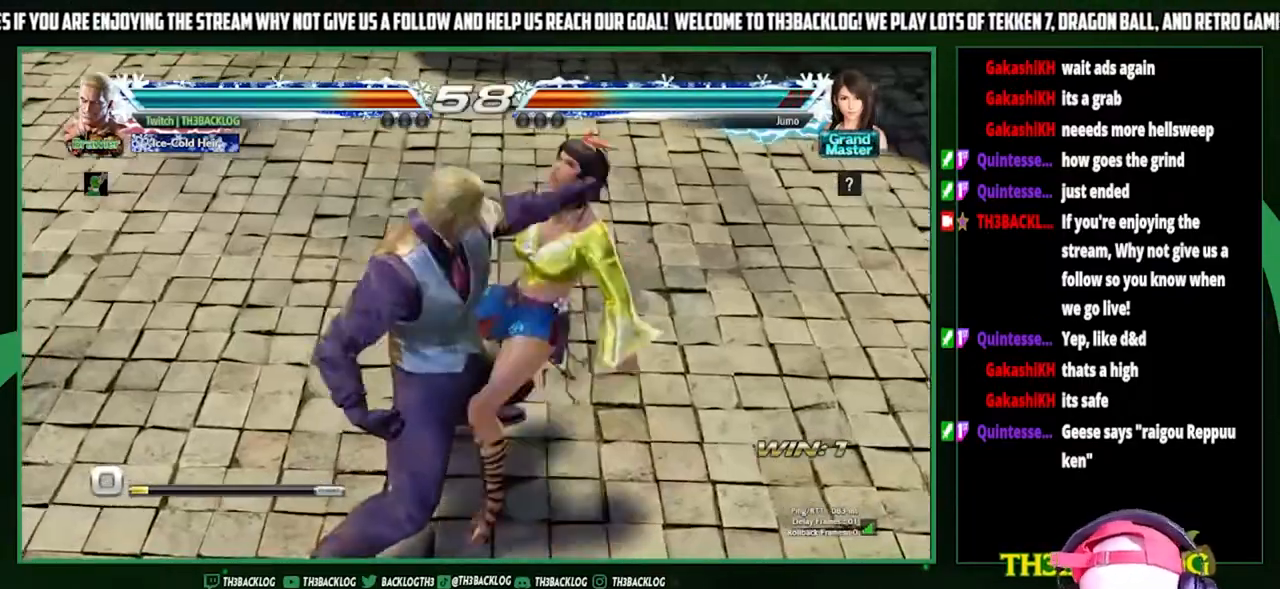
{"buttons": [], "left_stick": "center", "events": [[33, "TRIANGLE", "down"], [67, "SQUARE", "down"], [100, "CROSS", "down"], [100, "TRIANGLE", "up"], [133, "SQUARE", "up"], [167, "CROSS", "up"]]}
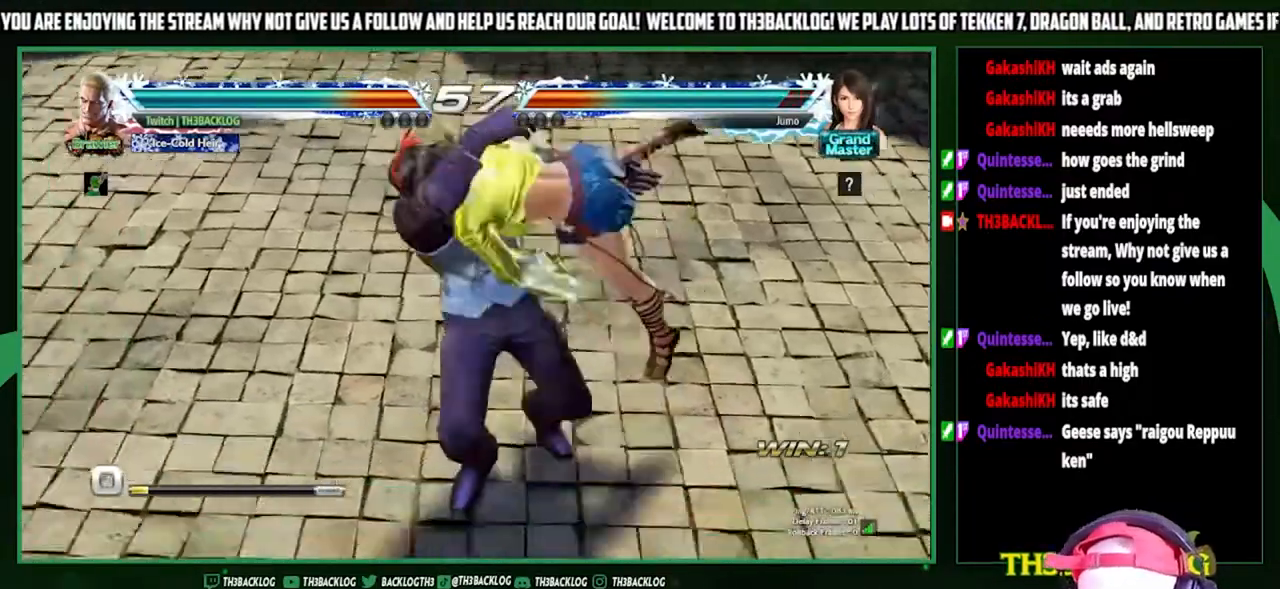
{"buttons": [], "left_stick": "center", "events": [[267, "CROSS", "down"], [267, "SQUARE", "down"], [333, "CROSS", "up"], [333, "SQUARE", "up"]]}
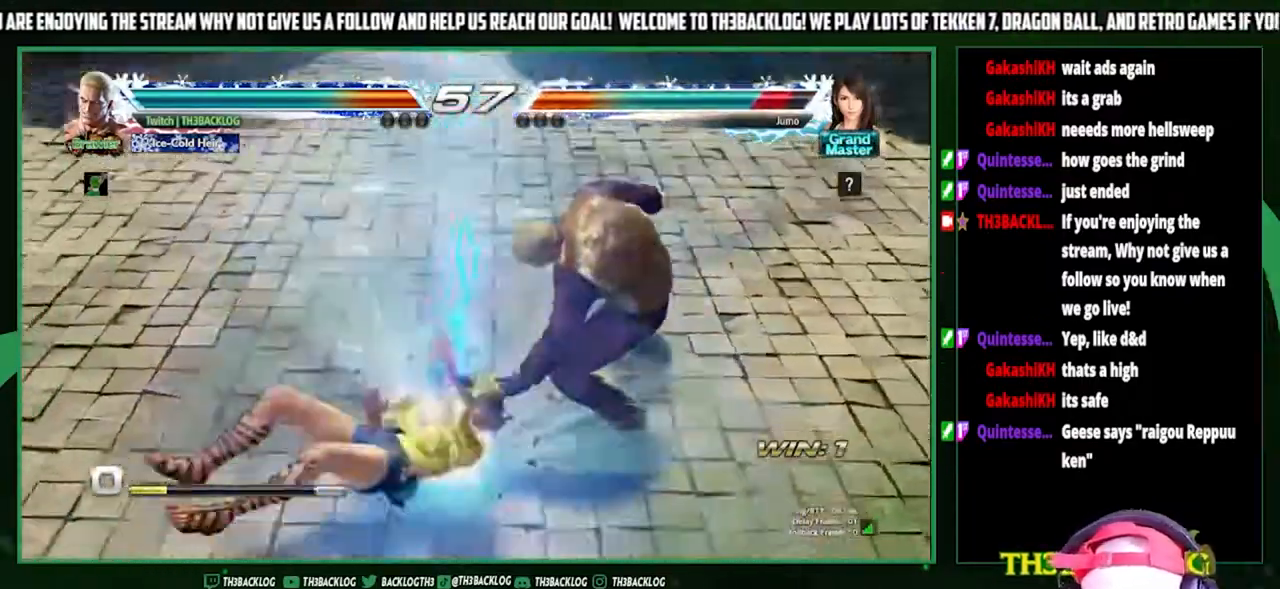
{"buttons": [], "left_stick": "center", "events": []}
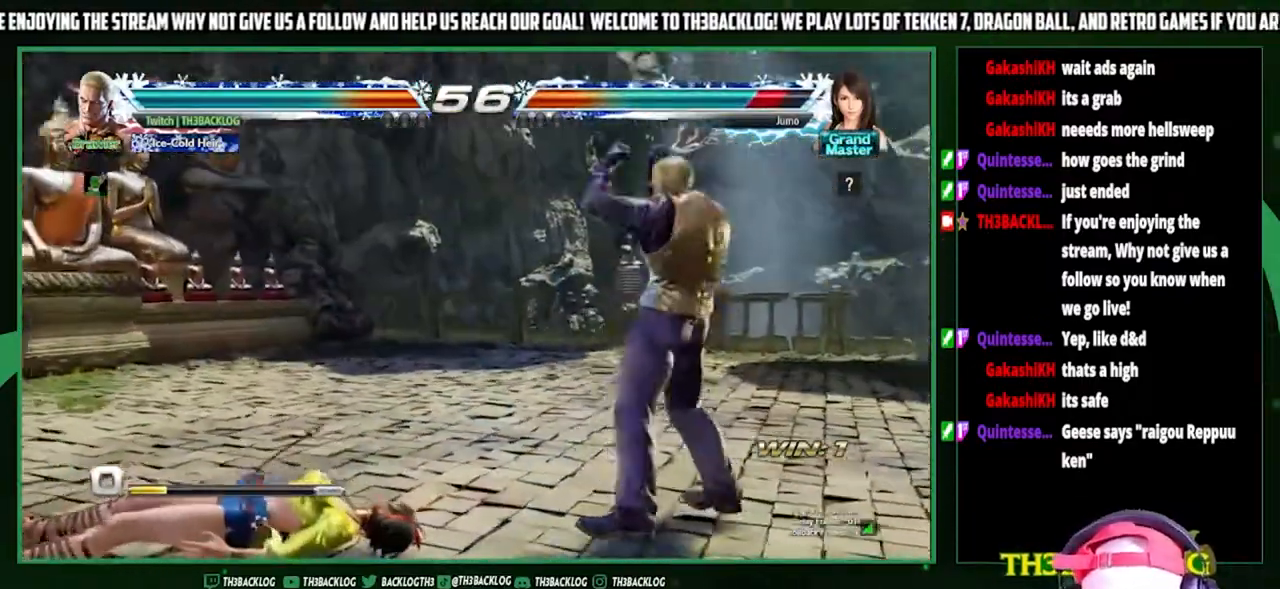
{"buttons": [], "left_stick": "left", "events": [[467, "left_stick", "left"]]}
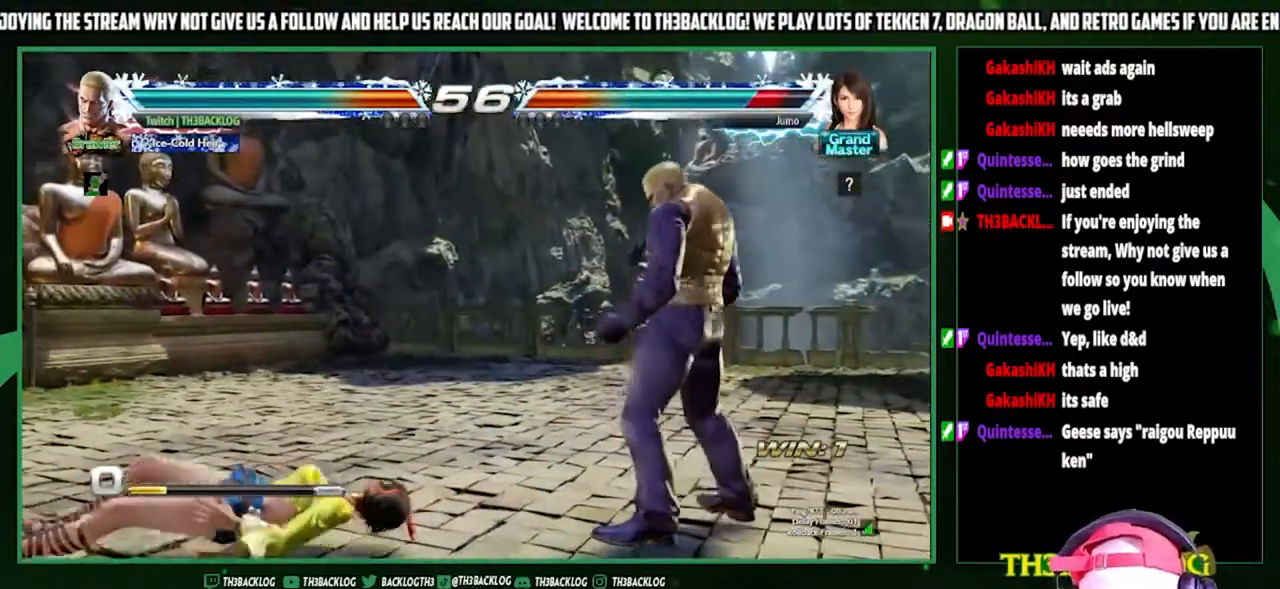
{"buttons": [], "left_stick": "right", "events": [[67, "left_stick", "center"], [133, "left_stick", "left"], [367, "left_stick", "center"], [433, "left_stick", "right"]]}
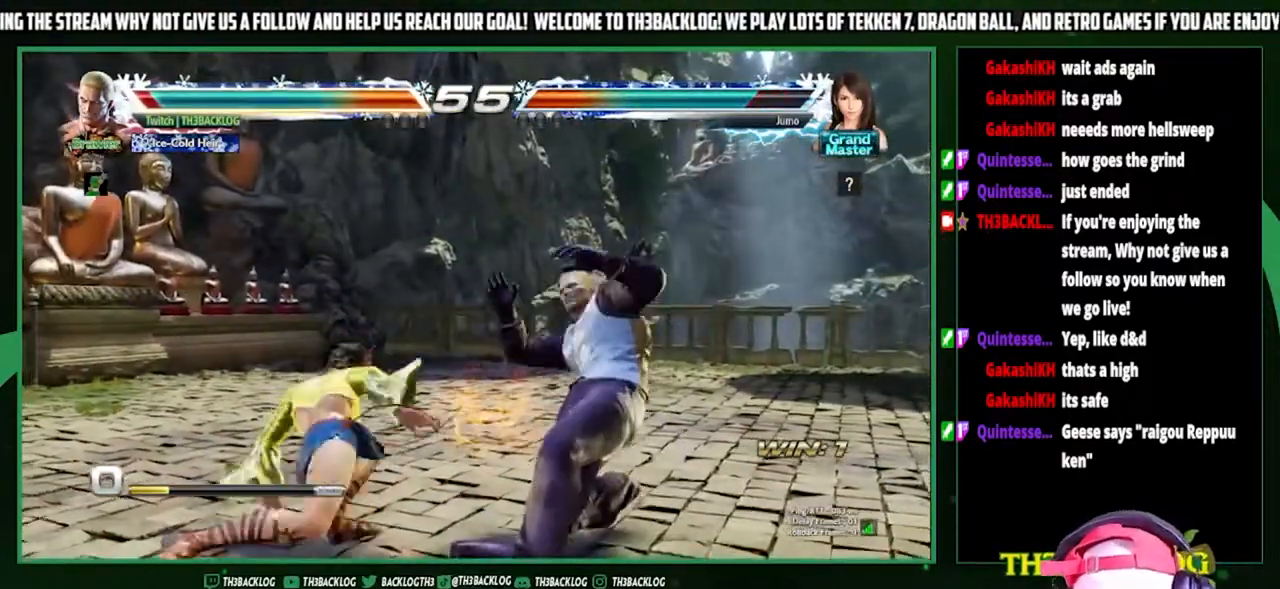
{"buttons": [], "left_stick": "right", "events": [[100, "left_stick", "center"], [233, "left_stick", "left"], [500, "left_stick", "right"]]}
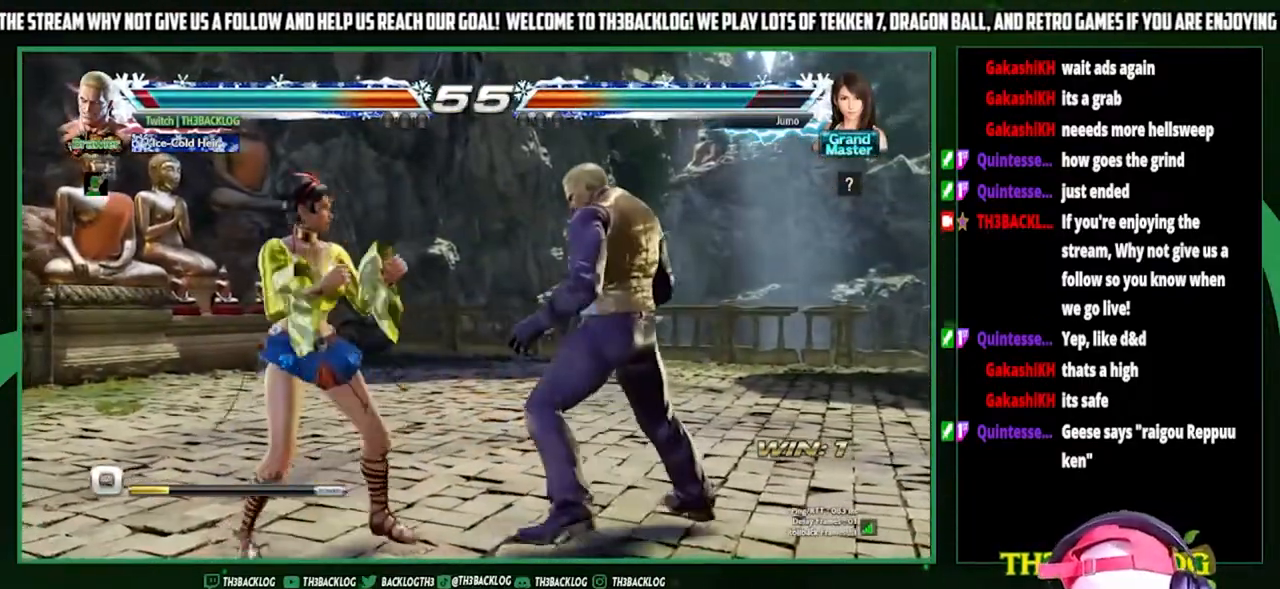
{"buttons": [], "left_stick": "center", "events": [[67, "SQUARE", "down"], [67, "TRIANGLE", "down"], [167, "TRIANGLE", "up"], [200, "SQUARE", "up"], [267, "left_stick", "center"]]}
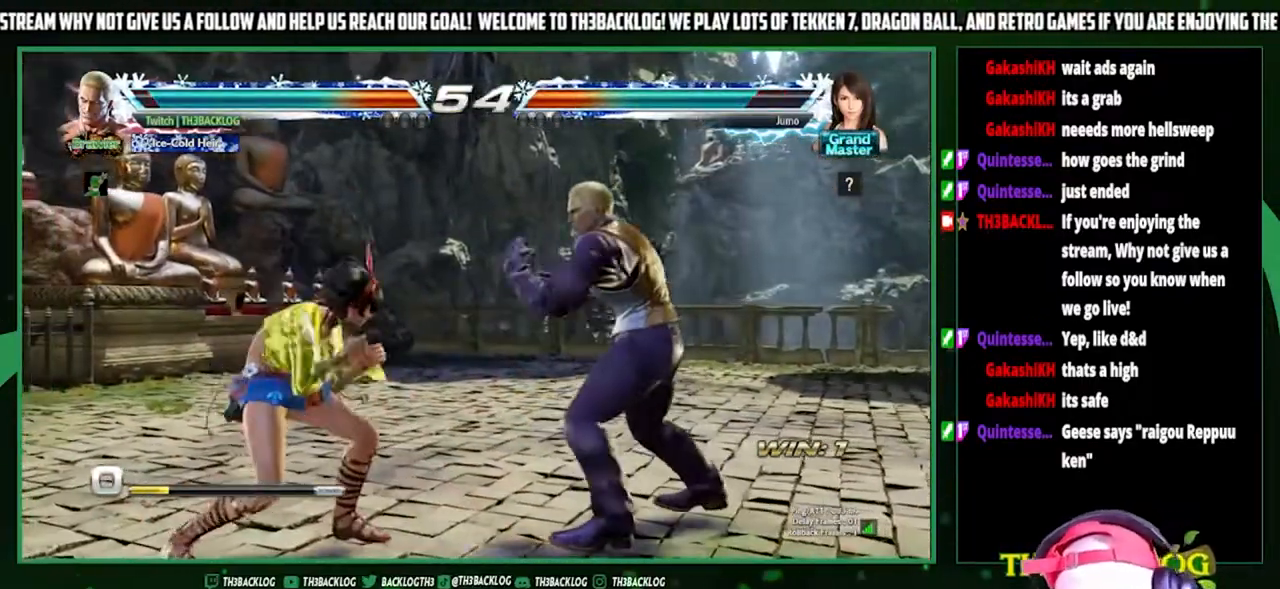
{"buttons": [], "left_stick": "center", "events": [[67, "left_stick", "right"], [133, "left_stick", "center"], [233, "left_stick", "right"], [467, "left_stick", "center"]]}
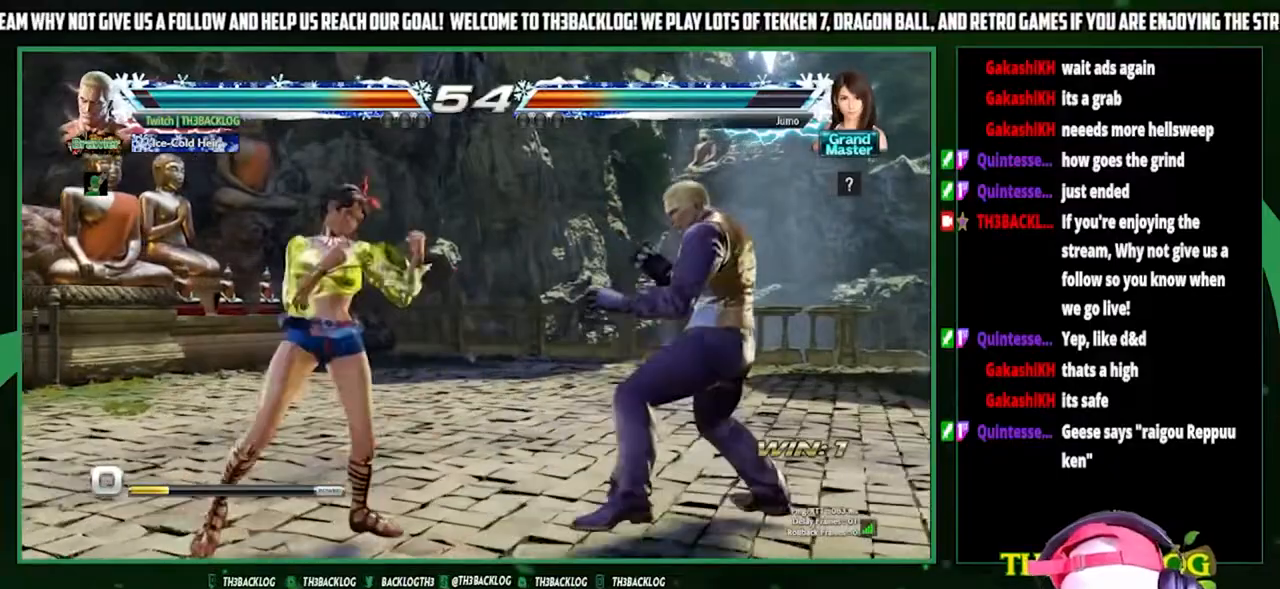
{"buttons": [], "left_stick": "left", "events": [[100, "left_stick", "down"], [200, "left_stick", "center"], [333, "left_stick", "left"]]}
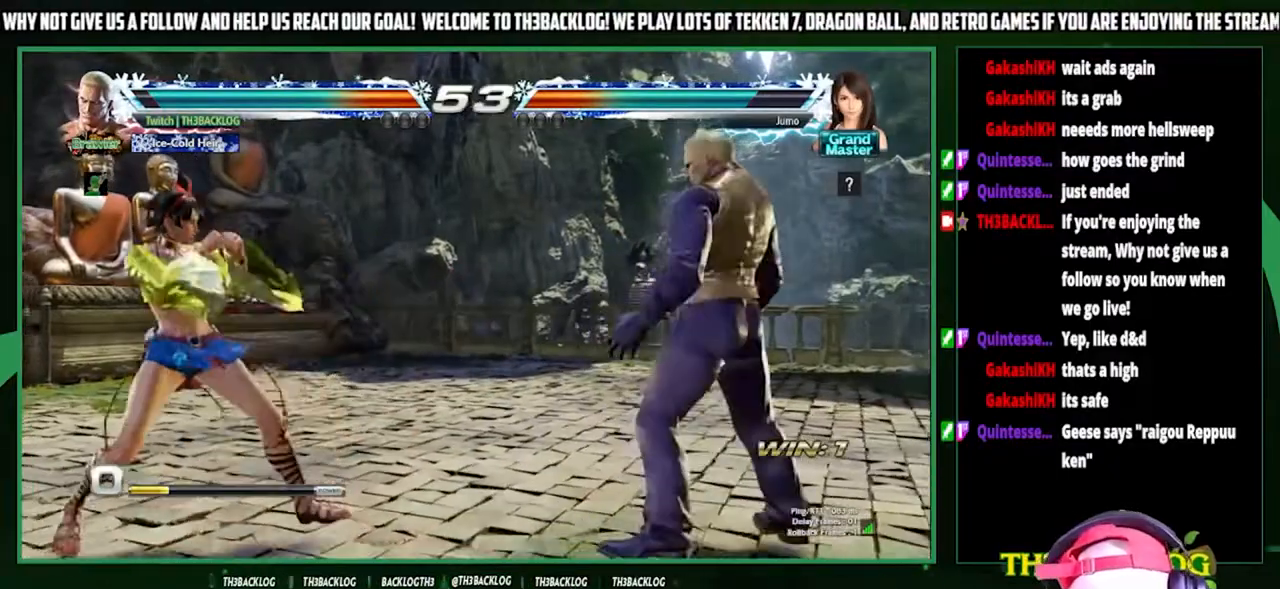
{"buttons": [], "left_stick": "center", "events": [[167, "left_stick", "right"], [233, "SQUARE", "down"], [233, "TRIANGLE", "down"], [333, "TRIANGLE", "up"], [367, "SQUARE", "up"], [400, "left_stick", "center"]]}
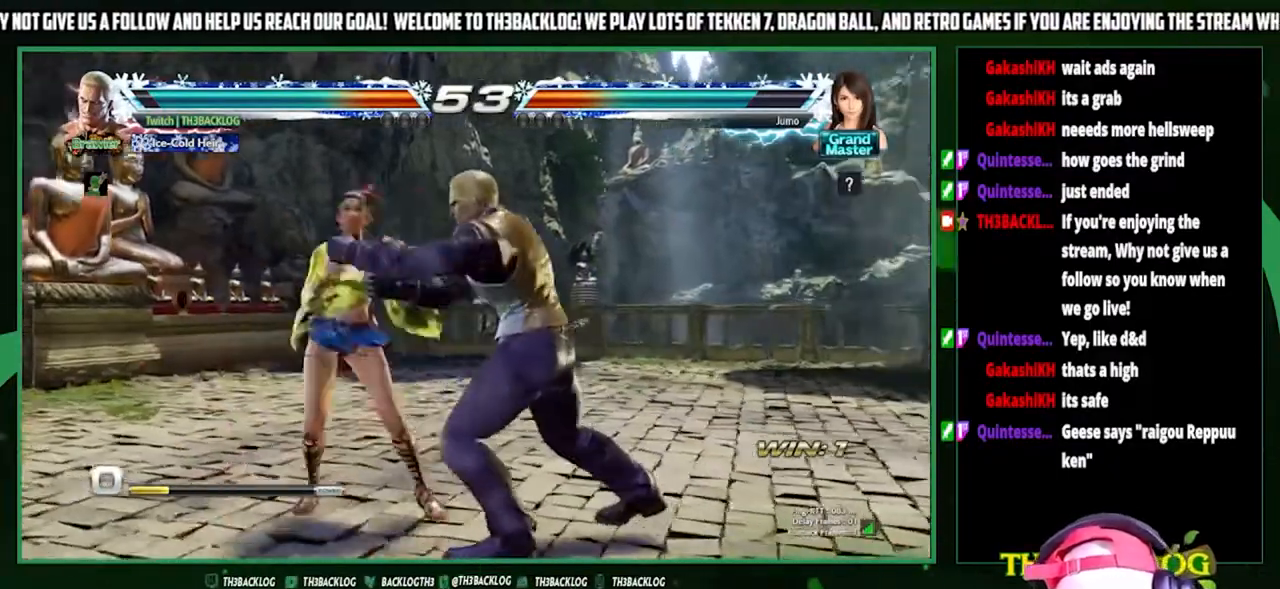
{"buttons": [], "left_stick": "right", "events": [[233, "left_stick", "right"]]}
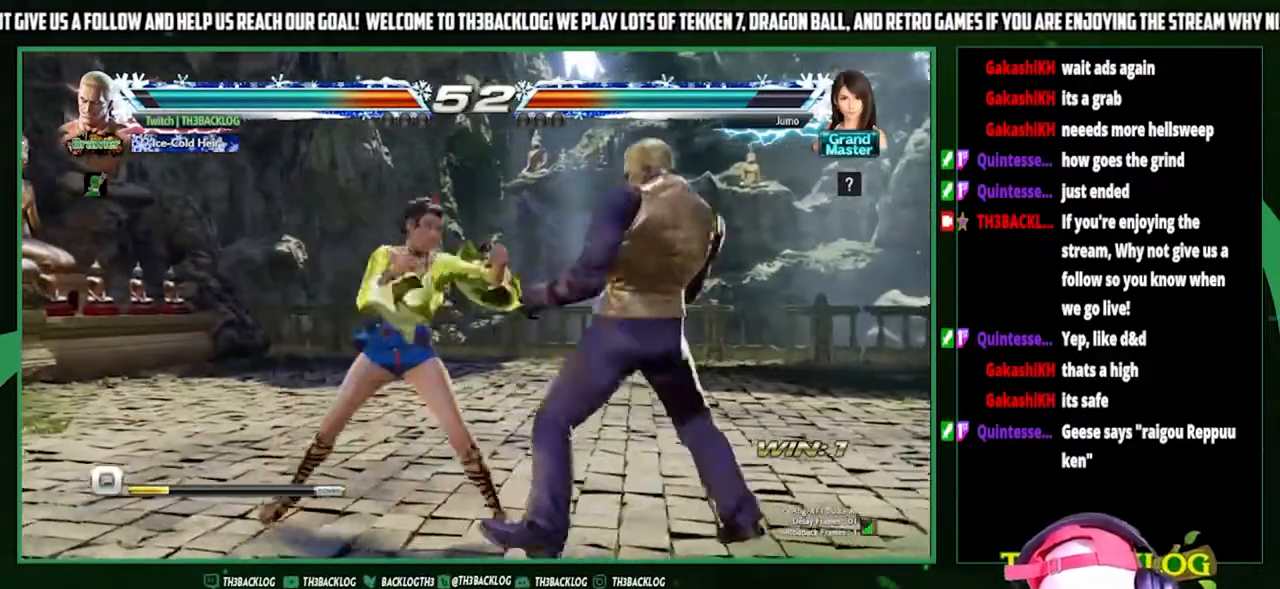
{"buttons": [], "left_stick": "down", "events": [[133, "left_stick", "center"], [200, "SQUARE", "down"], [200, "left_stick", "down"], [233, "SQUARE", "up"], [367, "SQUARE", "down"], [433, "SQUARE", "up"]]}
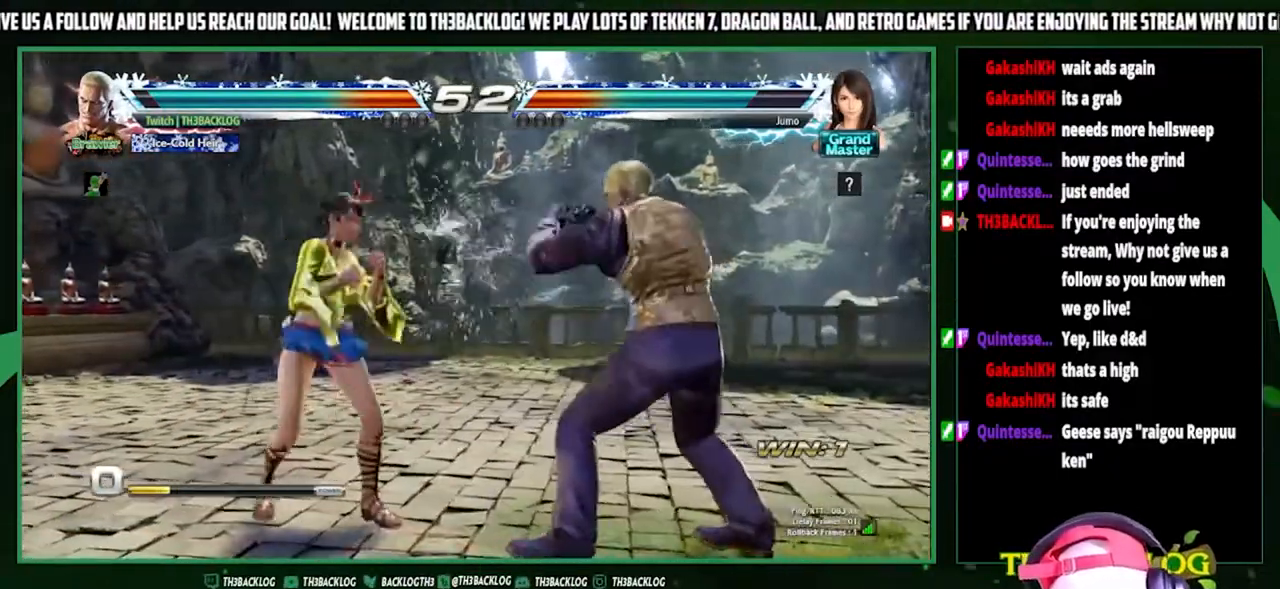
{"buttons": ["CIRCLE"], "left_stick": "center", "events": [[67, "SQUARE", "down"], [133, "SQUARE", "up"], [167, "left_stick", "center"], [333, "CIRCLE", "down"], [400, "CIRCLE", "up"], [500, "CIRCLE", "down"]]}